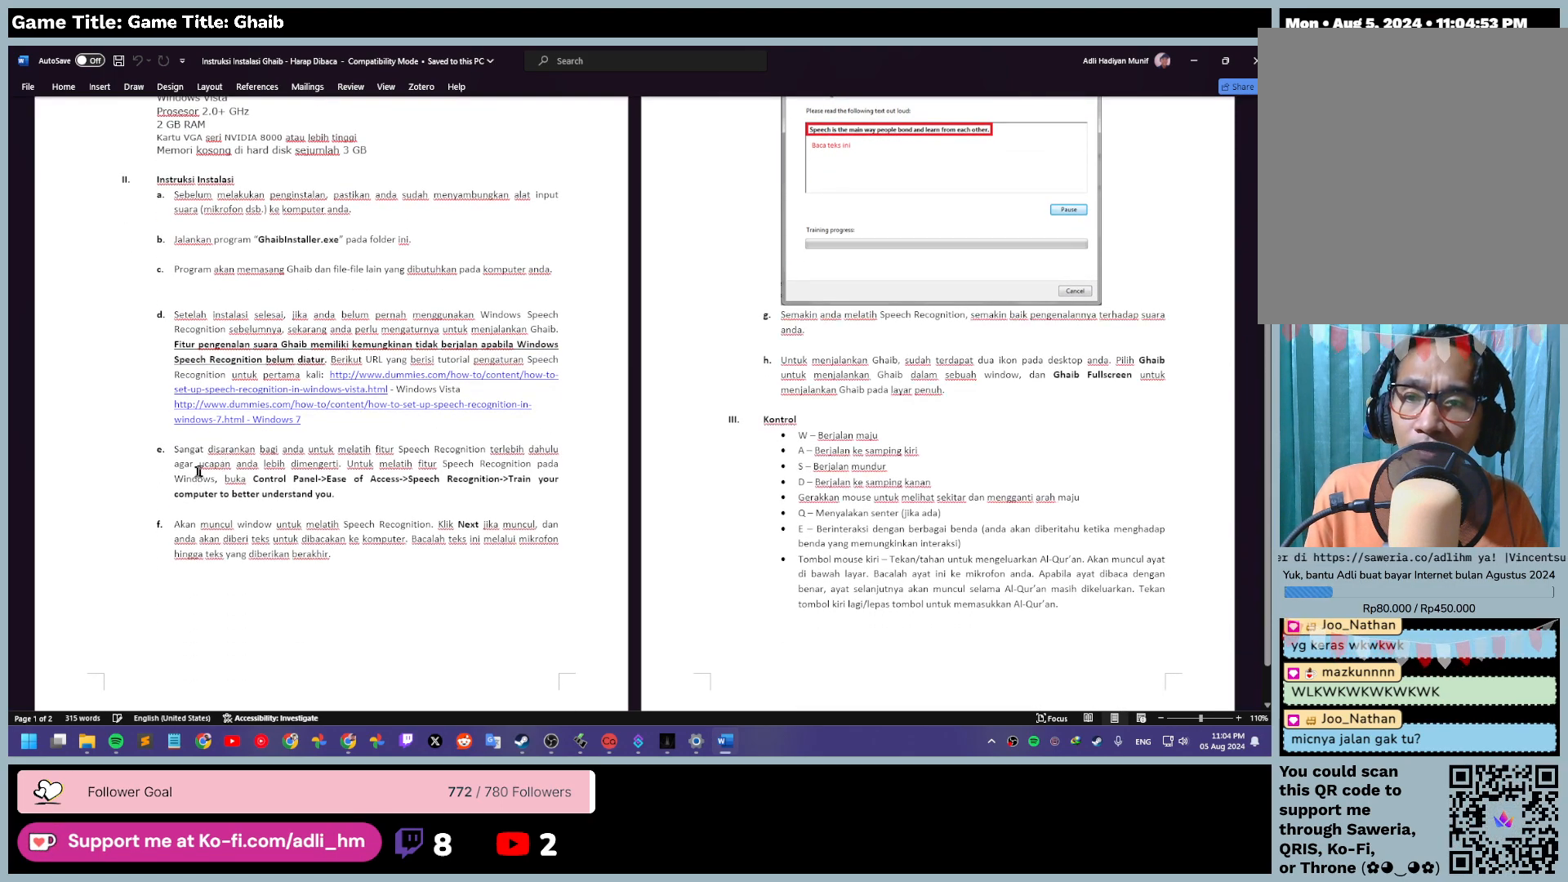
Gameplay with keyboard and mouse; each line is a JSON object with the keys and mouse buttons held at the frame after it. "events" lists presses ("down") and releases ("up") of "0", "1", "2", "3", "4", "5", "6", "7", "8", "9", "a", "alt", "b", "c", "caps_lock", "ctrl", "d", "down", "e", "escape", "f", "f1", "f2", "f3", "f4", "f5", "f6", "f7", "f8", "g", "h", "i", "j", "k", "l", "left", "m", "minus", "n", "o", "p", "q", "r", "return", "right", "s", "shift", "space", "t", "tab", "u", "up", "v", "w", "x", "y", "z", "mouse_left", "mouse_wheel" and "mouse_right" between this image and that frame as [ms after this image, input, new state], when the widget could be followed in between. "mouse_left", "mouse_wheel", "mouse_right" = the "left", "wheel", "right" buttons of the "mouse" list. No other keys are recorded. "wheel" means that the mouse wheel is clicked or scrolled. Mouse movement is not recorded.
{"keys": [], "mouse": ["left"], "events": [[483, "mouse_left", "down"]]}
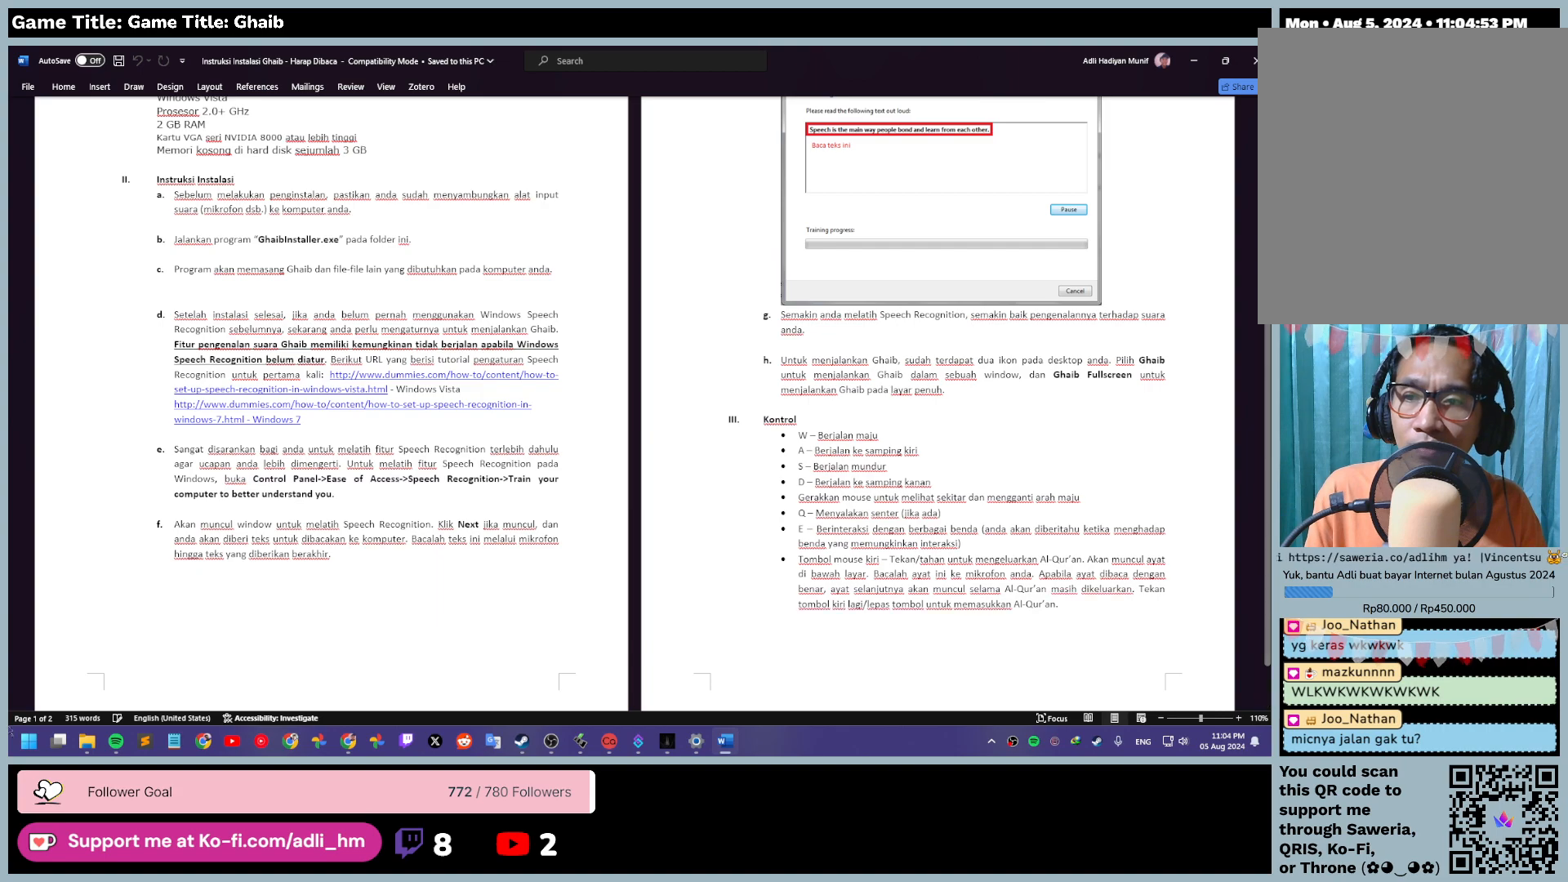
{"keys": [], "mouse": [], "events": [[300, "mouse_left", "up"]]}
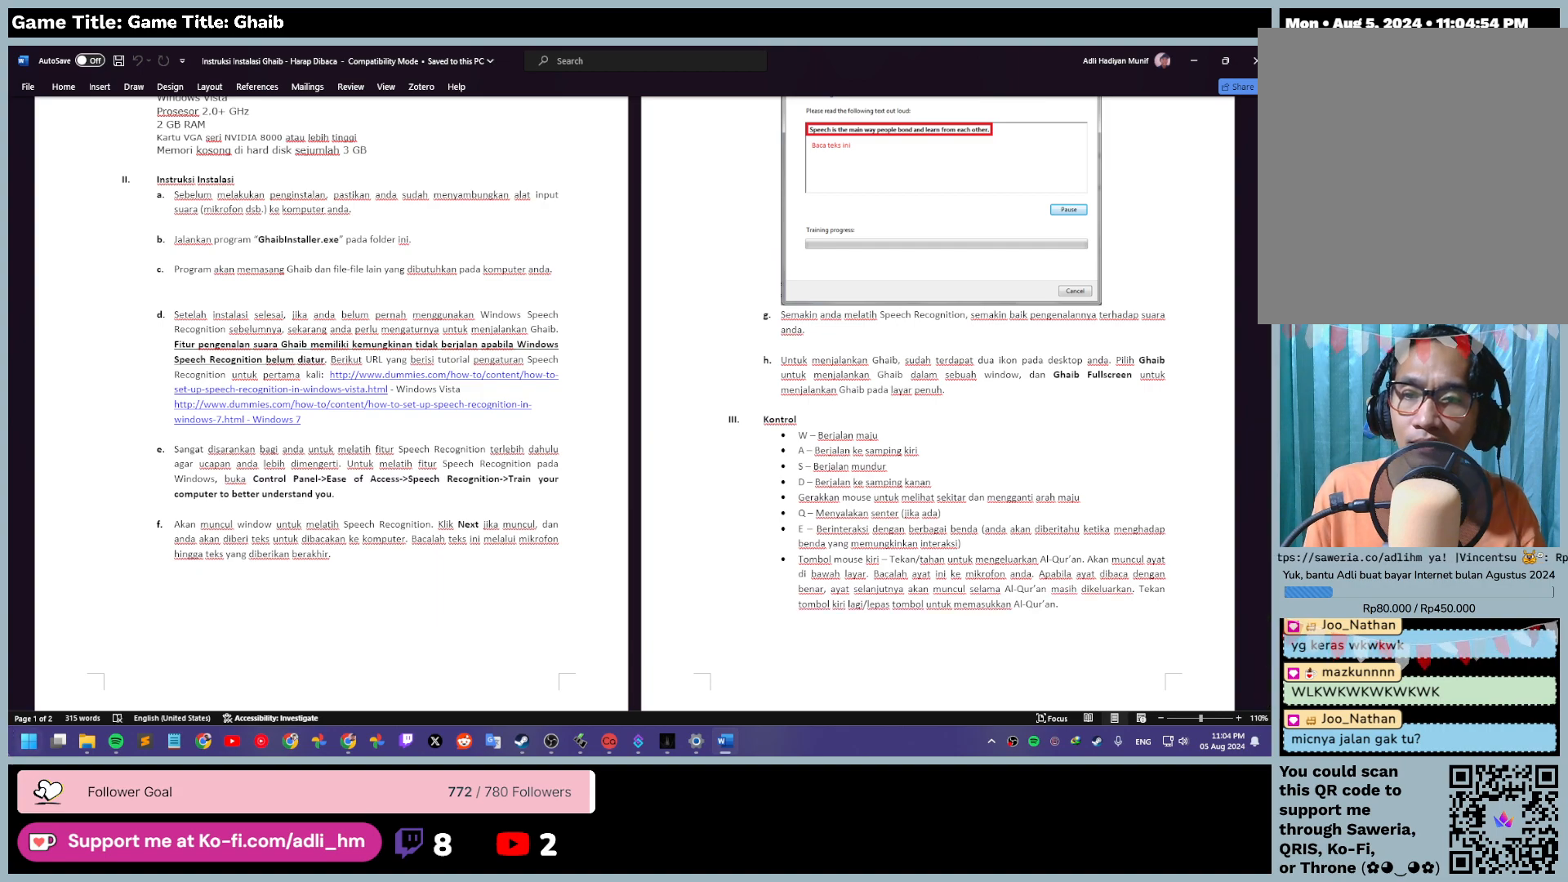
{"keys": [], "mouse": [], "events": [[33, "mouse_left", "down"], [333, "mouse_left", "up"]]}
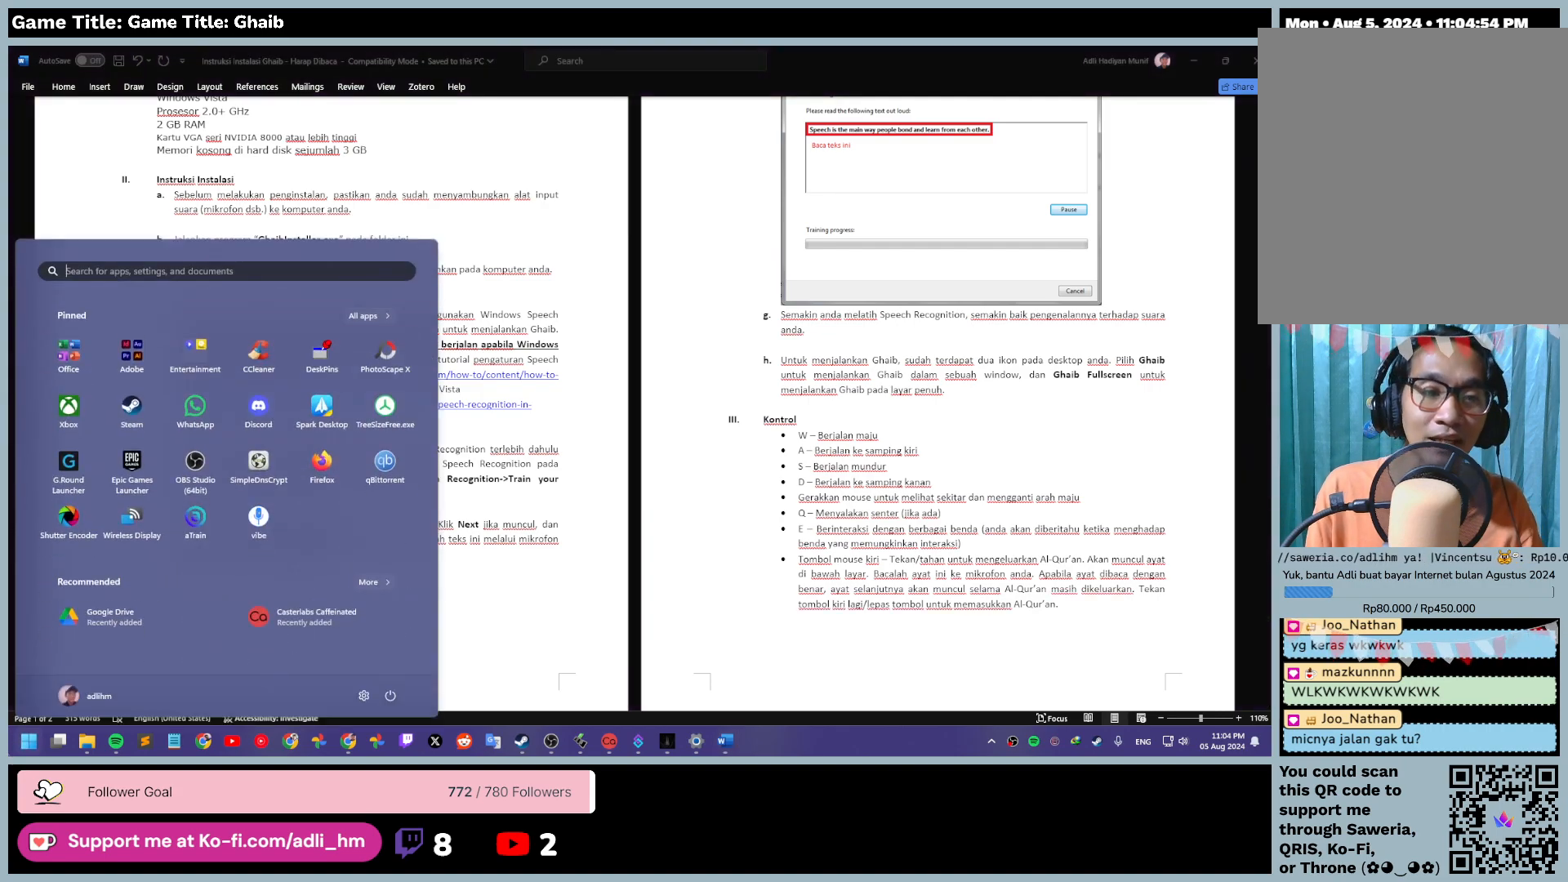
{"keys": [], "mouse": [], "events": []}
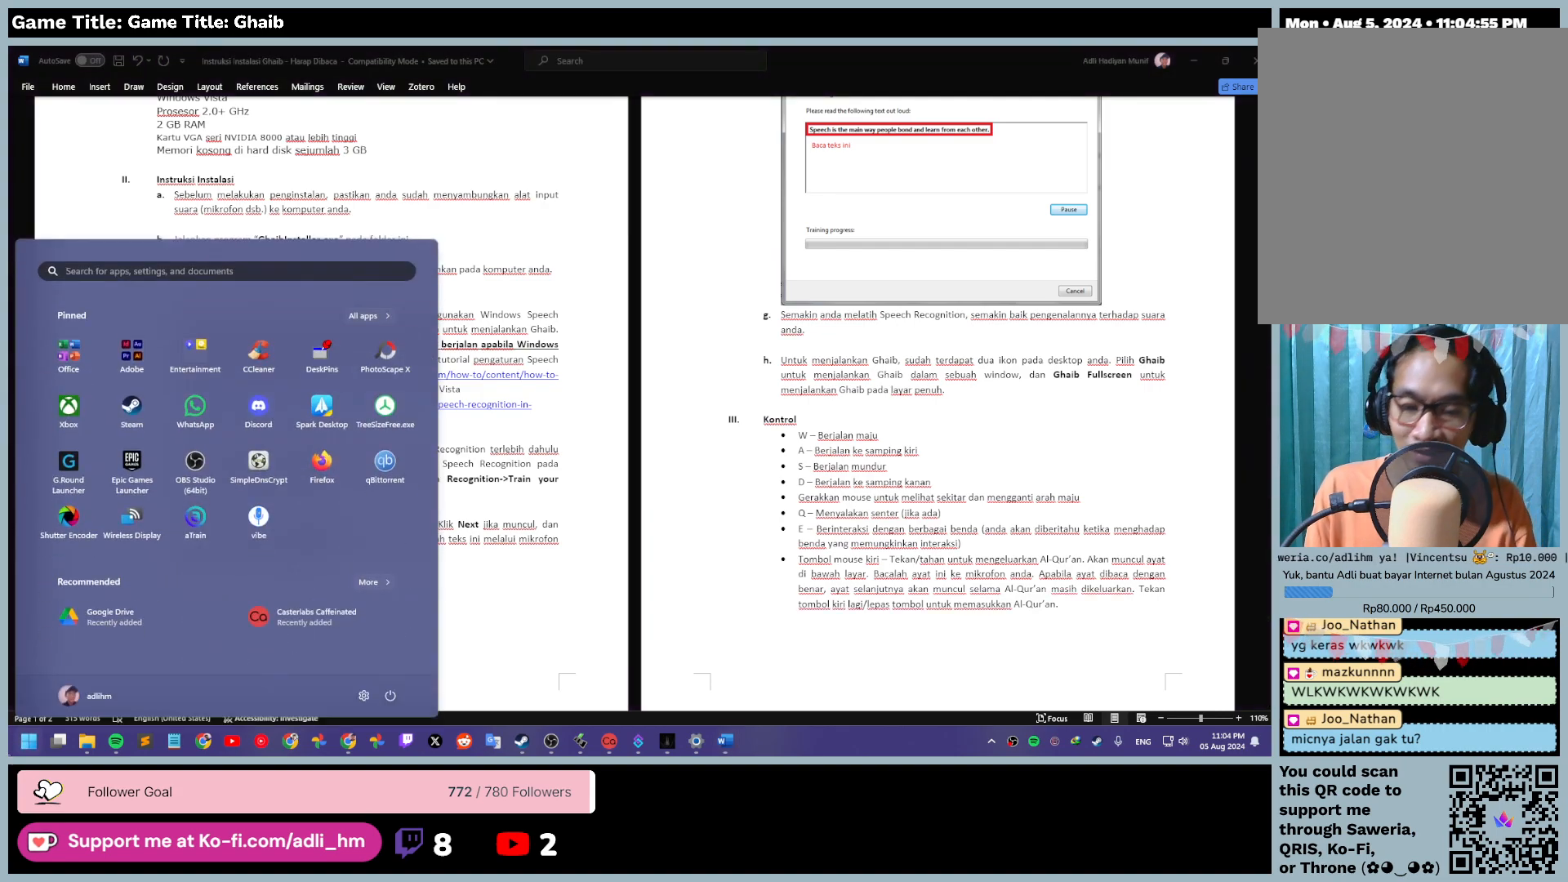
{"keys": ["s"], "mouse": [], "events": [[183, "s", "down"]]}
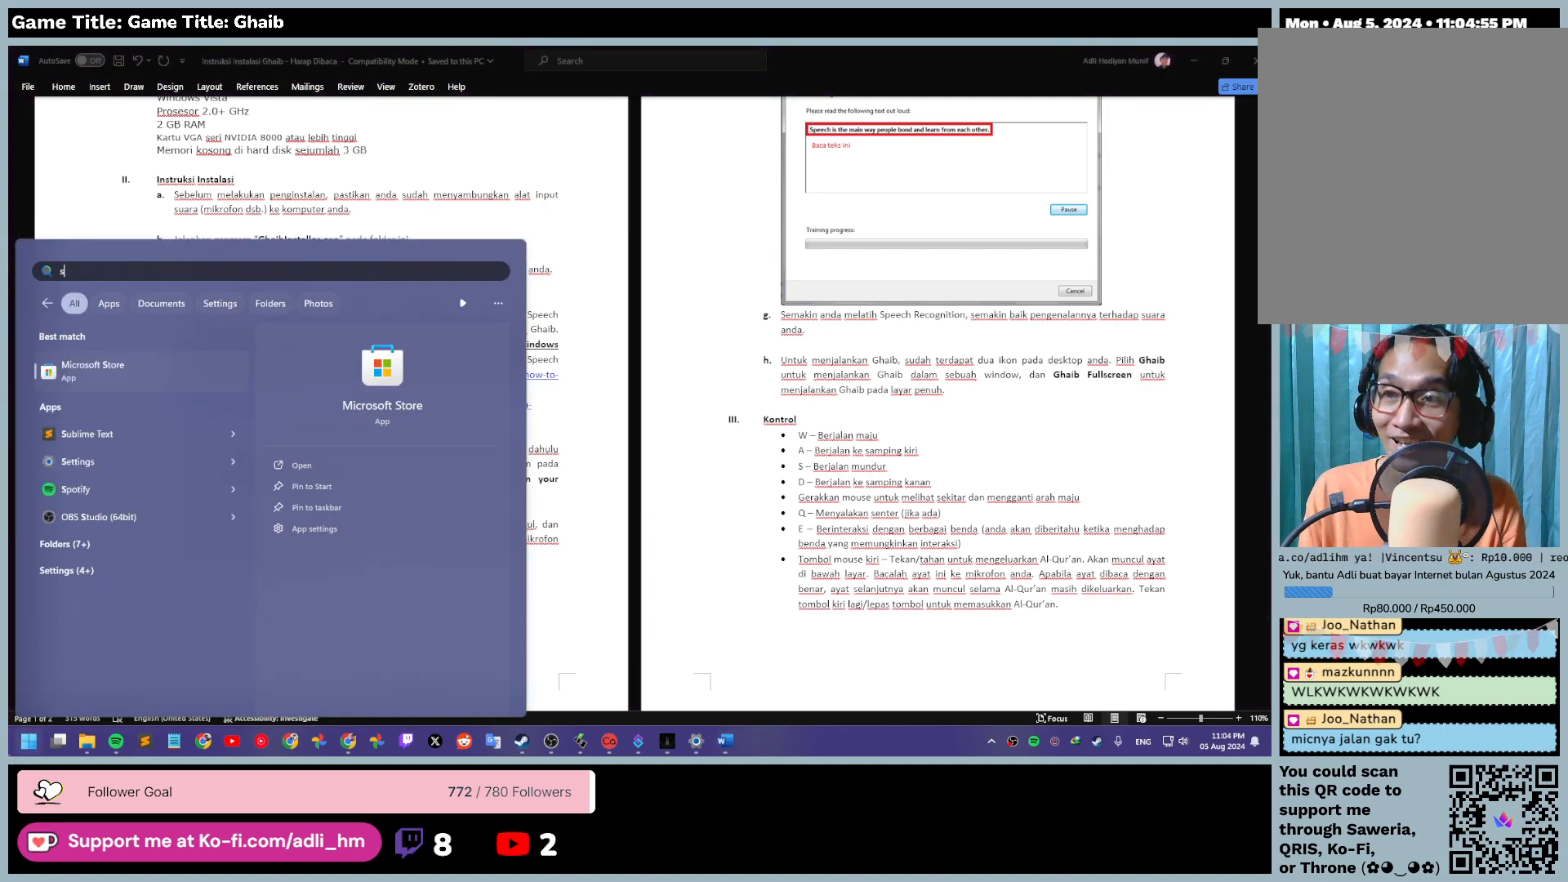
{"keys": ["e"], "mouse": [], "events": [[133, "e", "down"], [133, "s", "up"]]}
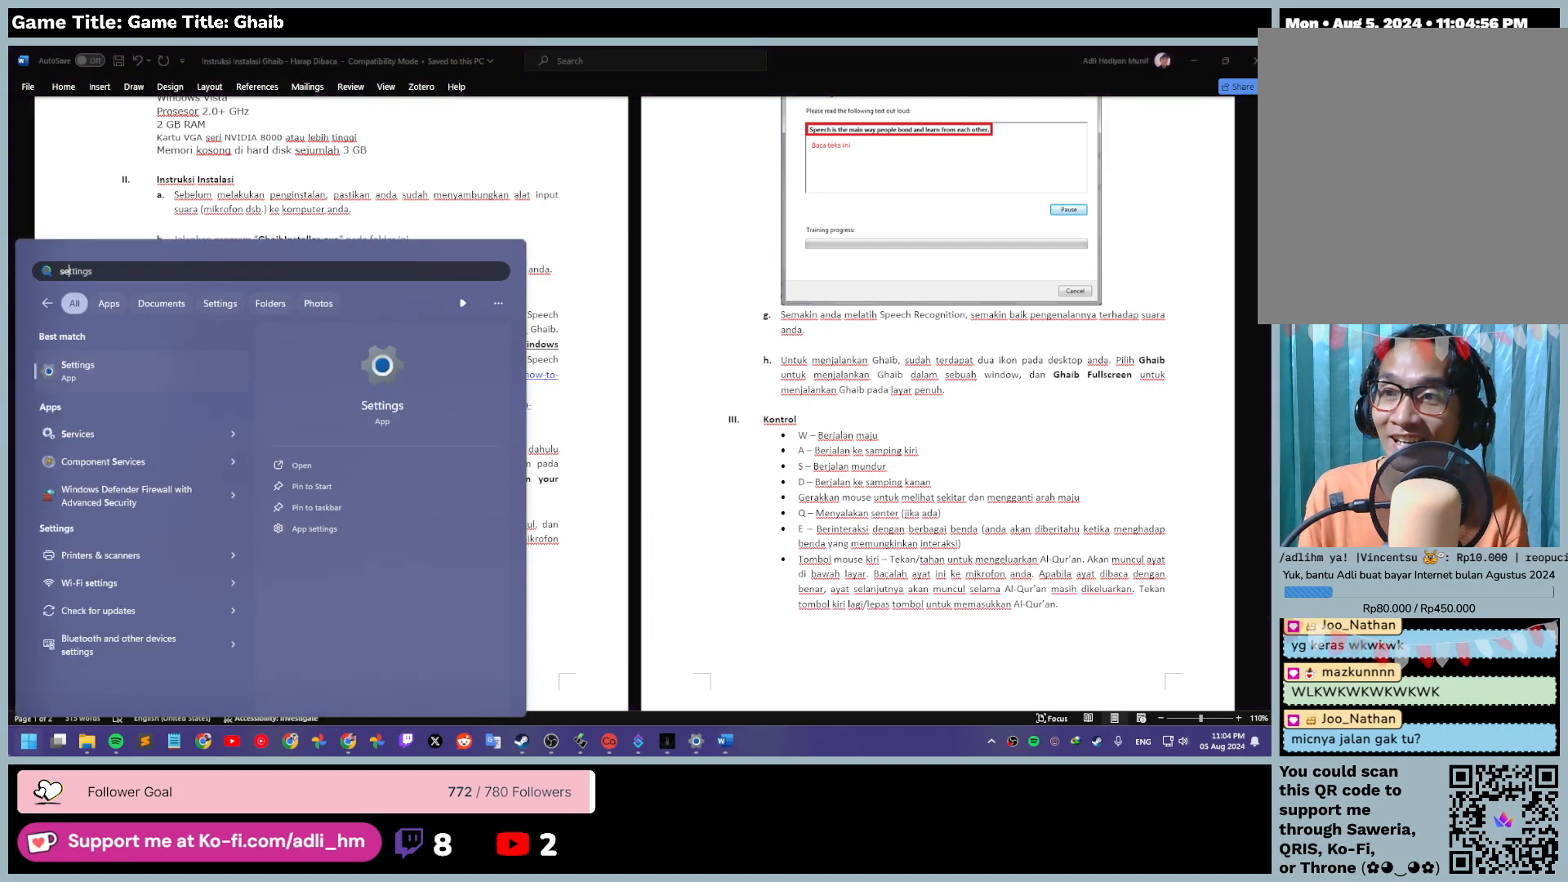
{"keys": [], "mouse": [], "events": [[67, "e", "up"]]}
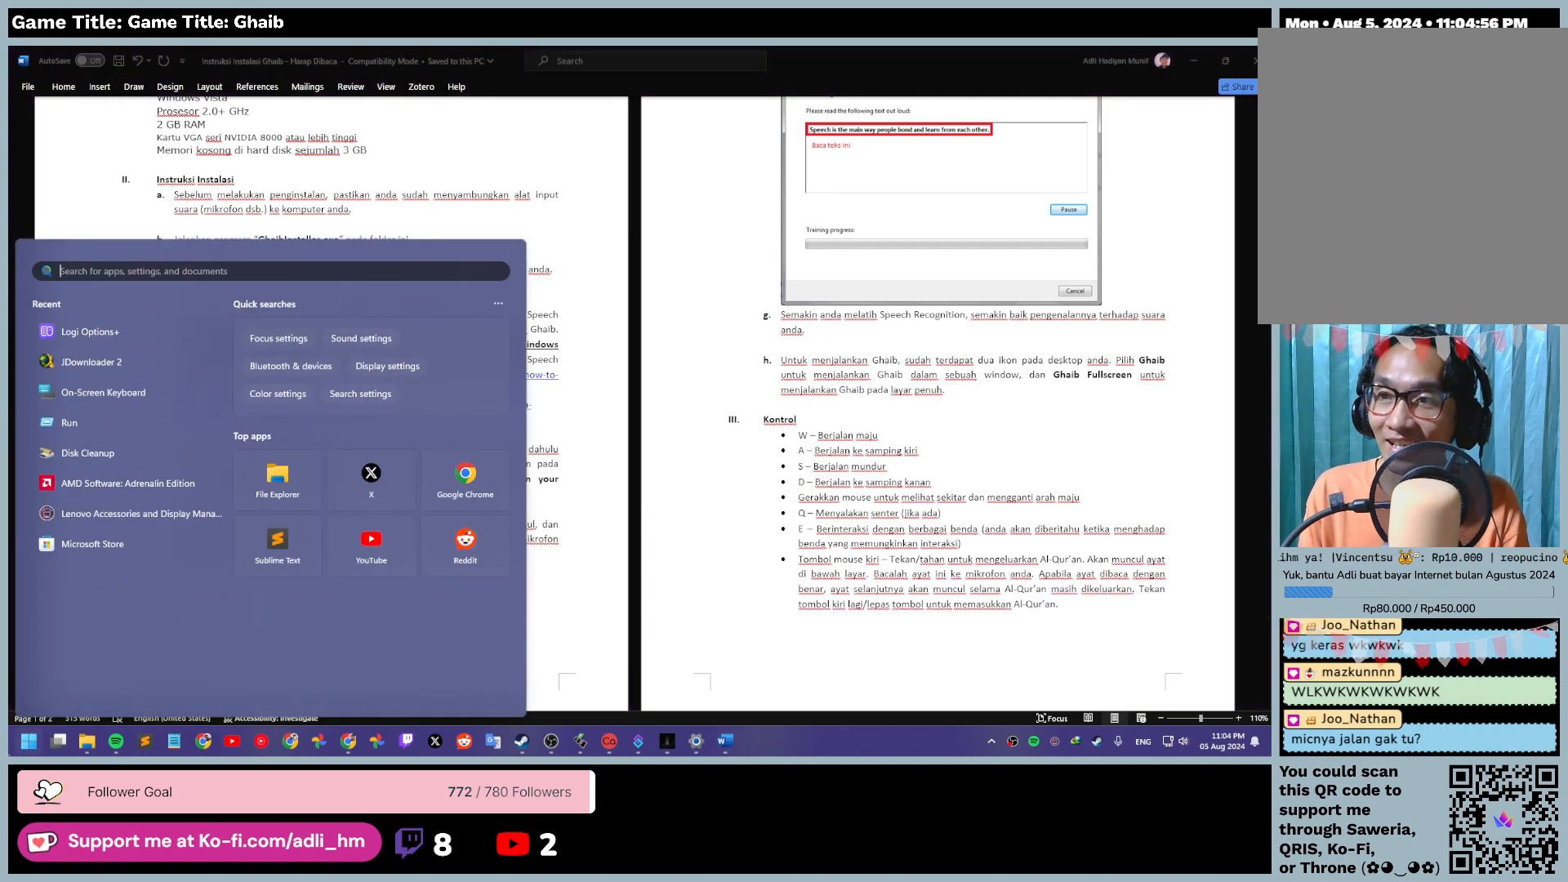
{"keys": ["s"], "mouse": [], "events": [[333, "s", "down"]]}
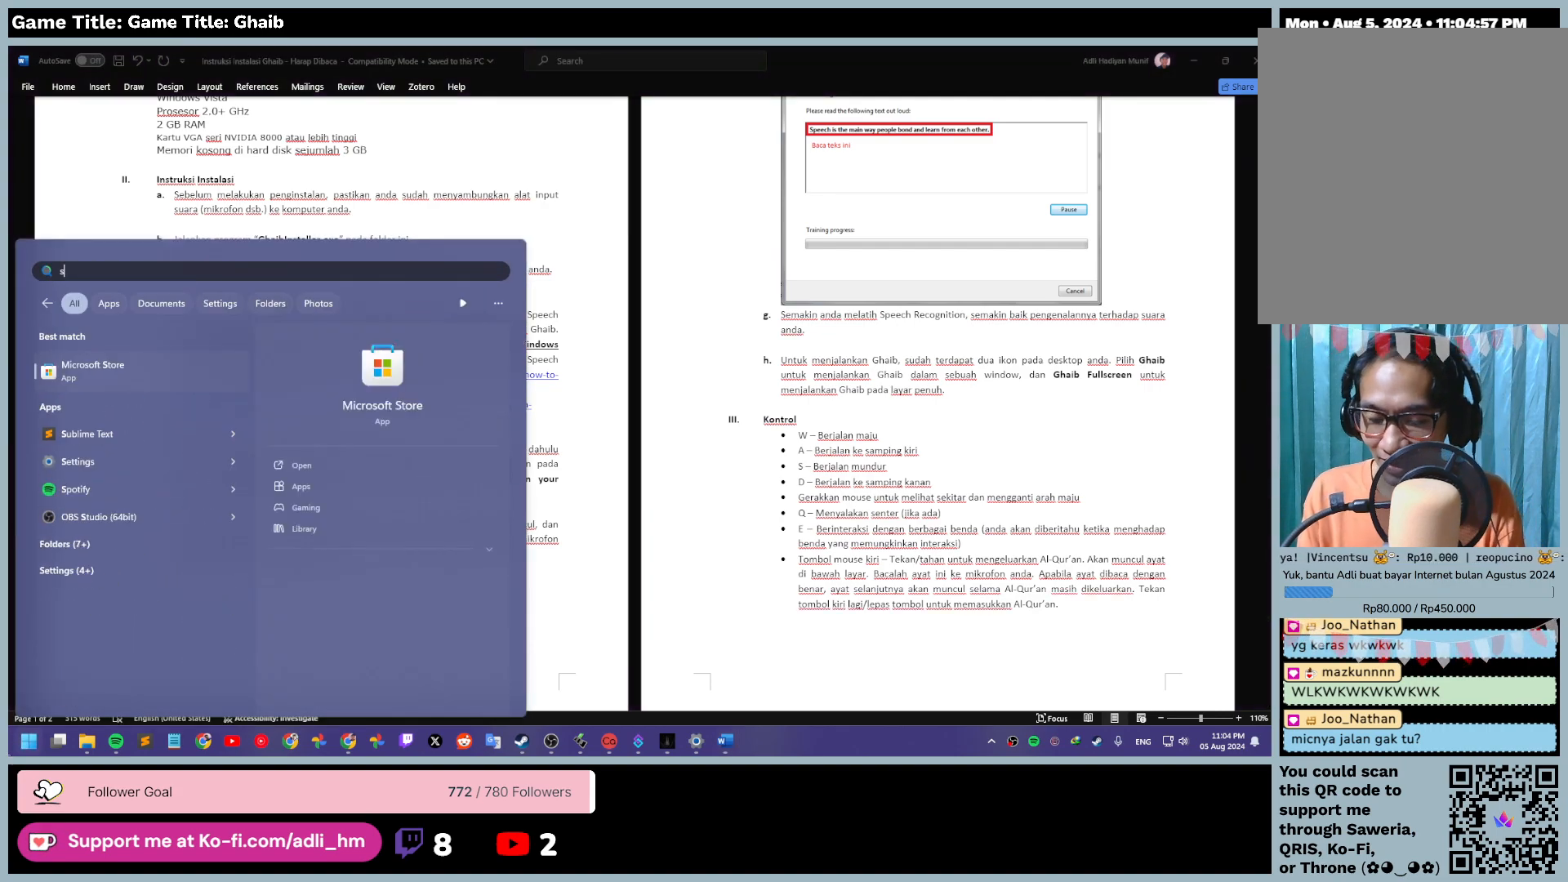
{"keys": ["e", "p"], "mouse": [], "events": [[200, "p", "down"], [267, "e", "down"], [300, "s", "up"]]}
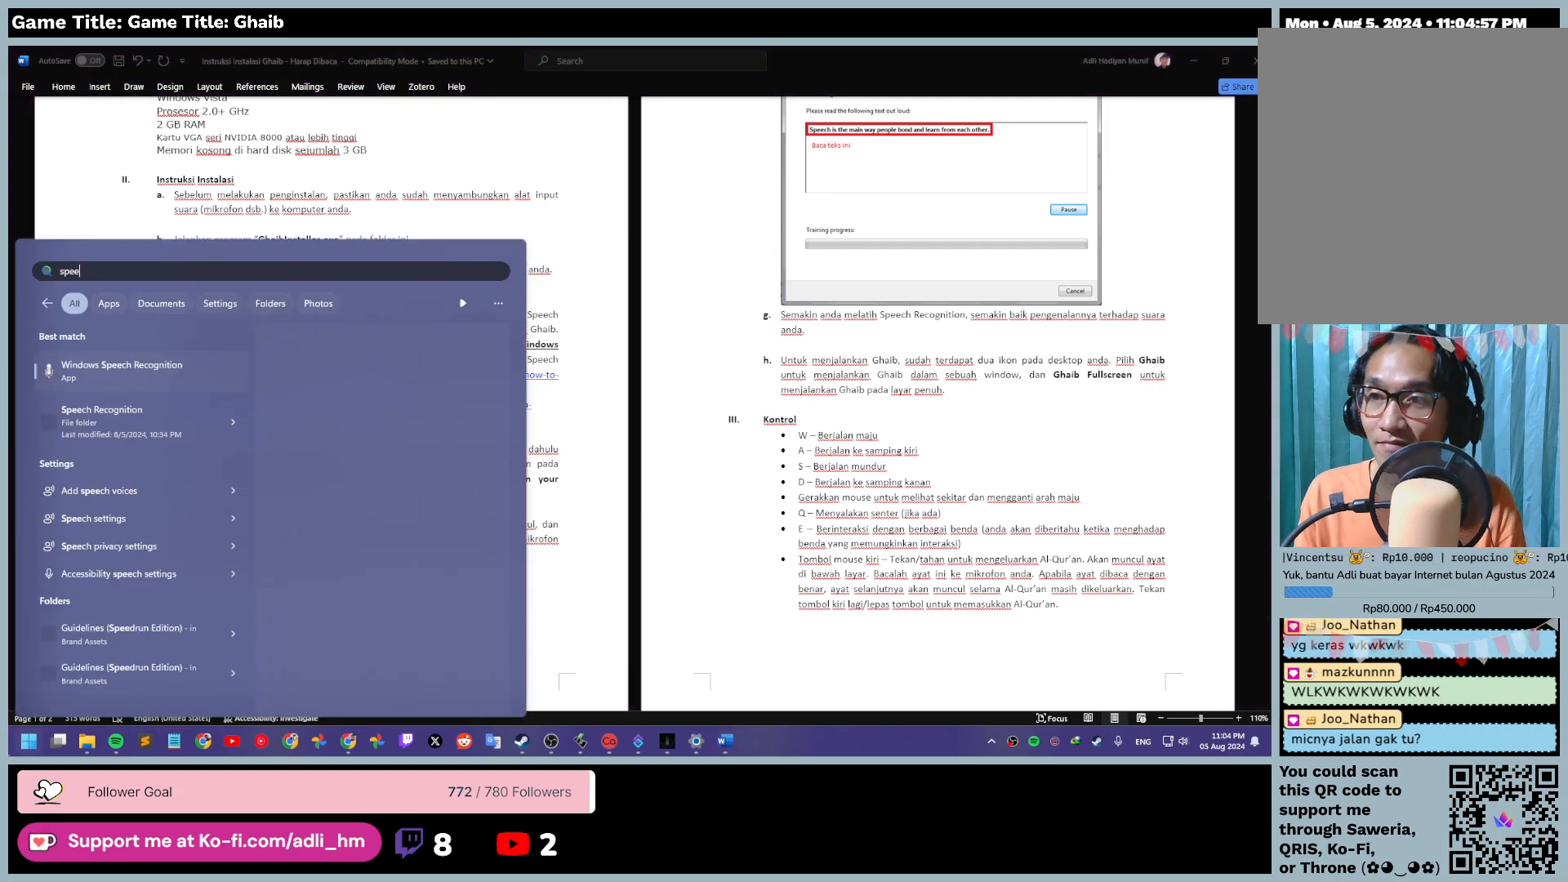
{"keys": ["c"], "mouse": [], "events": [[100, "c", "down"], [167, "p", "up"], [333, "e", "up"]]}
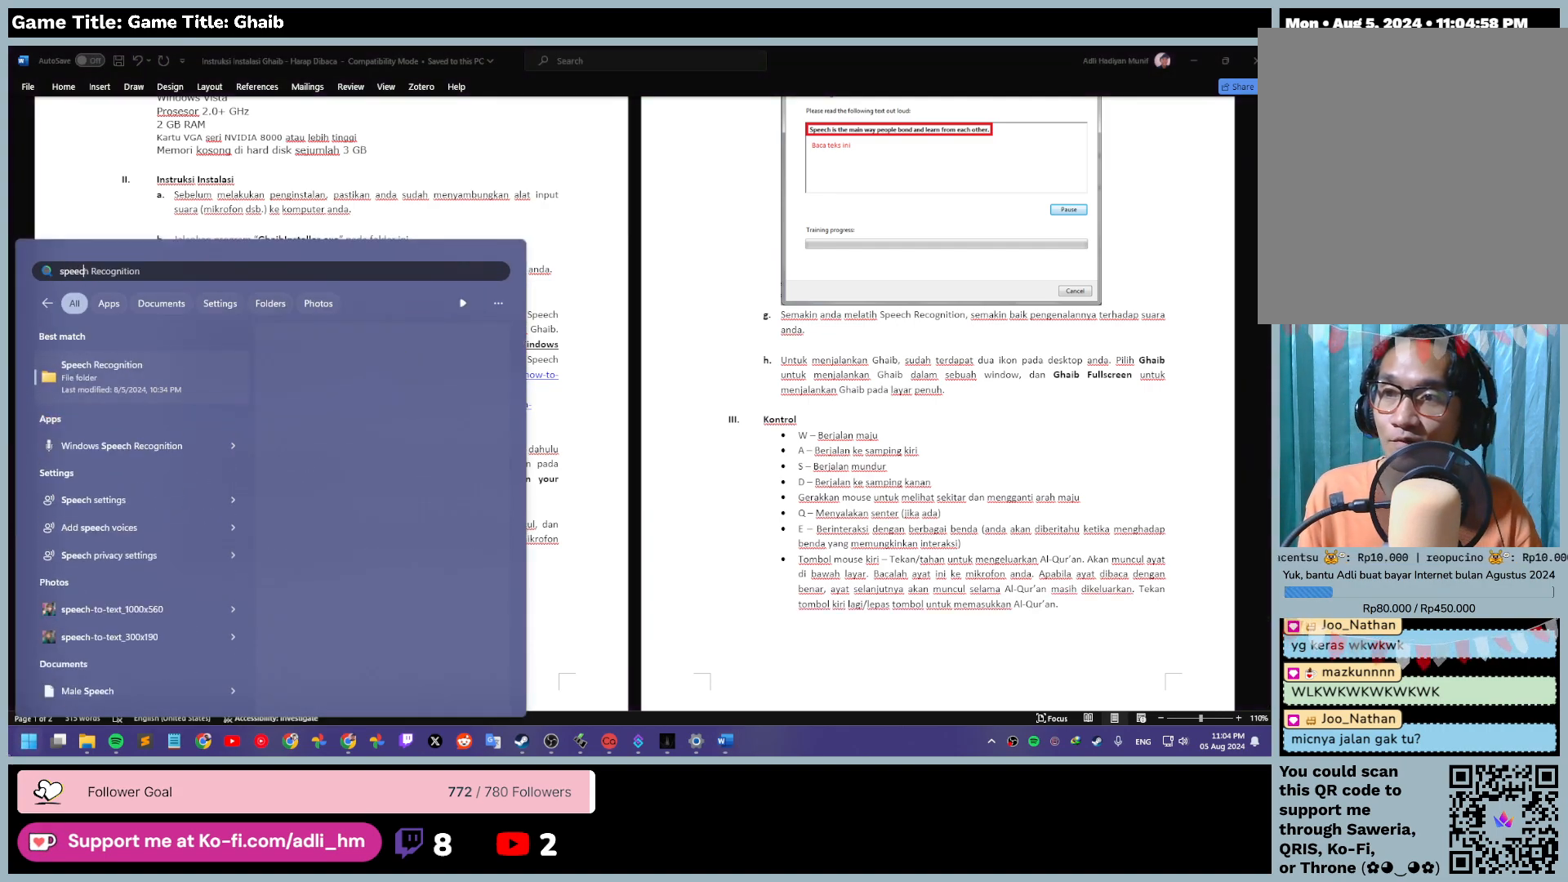
{"keys": [], "mouse": [], "events": [[133, "c", "up"]]}
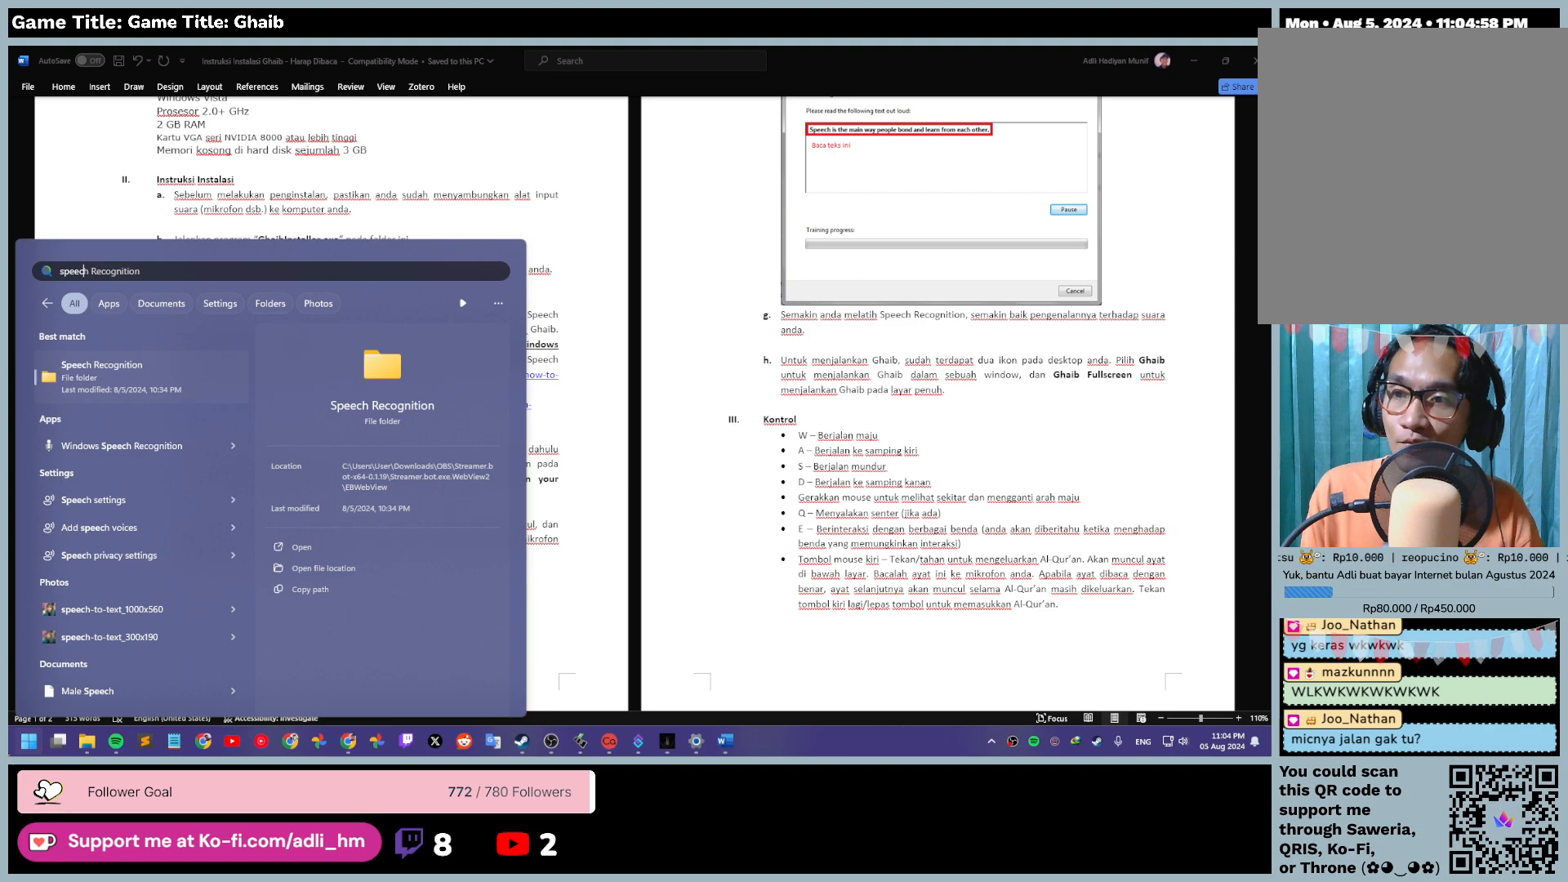
{"keys": [], "mouse": [], "events": []}
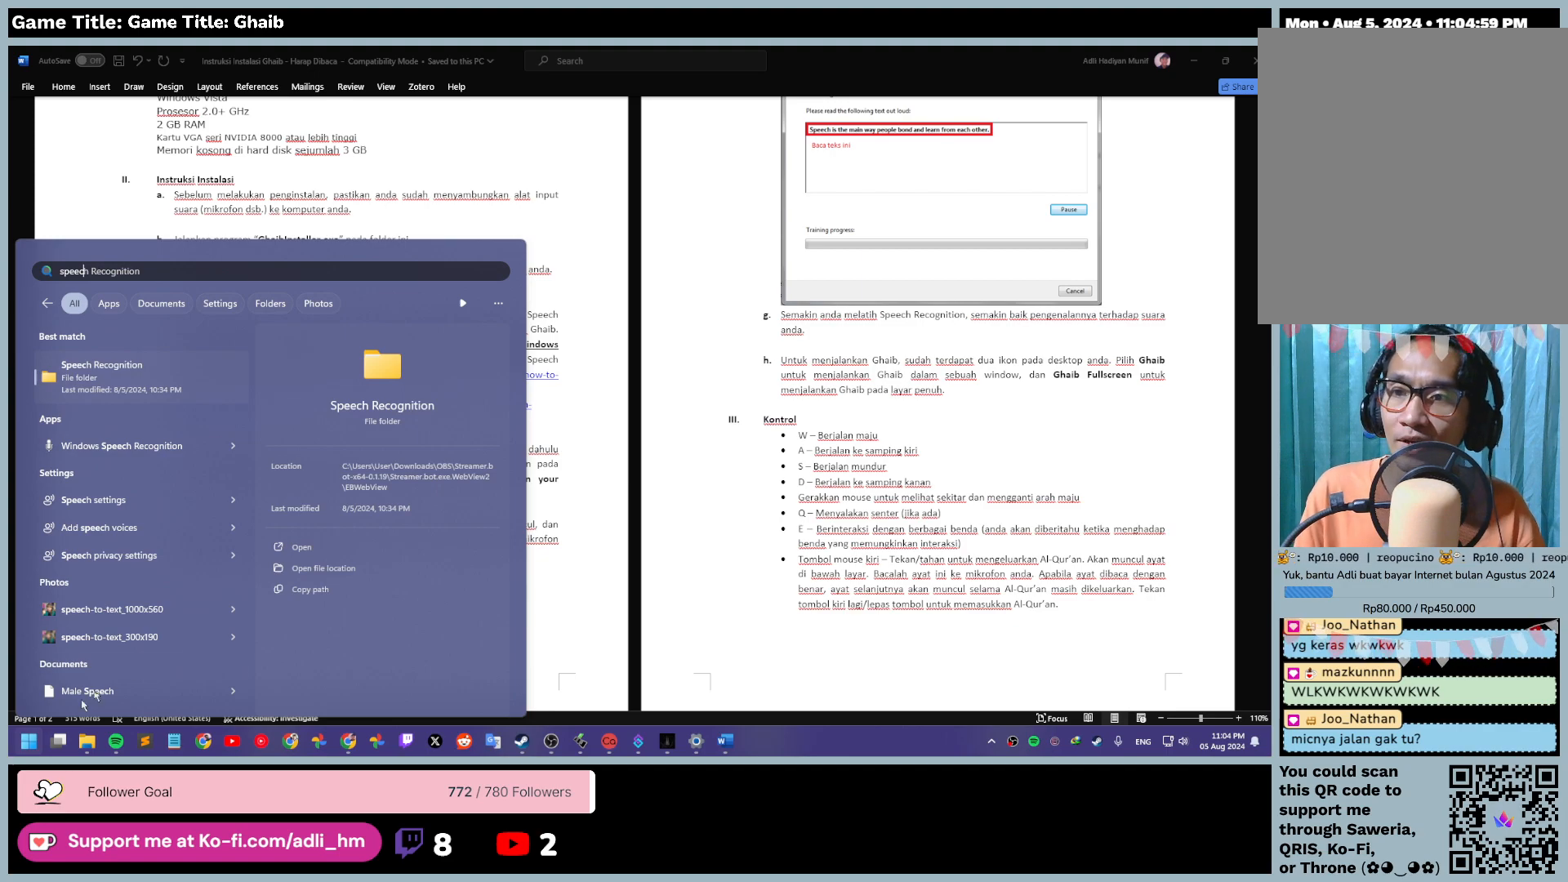
{"keys": [], "mouse": [], "events": []}
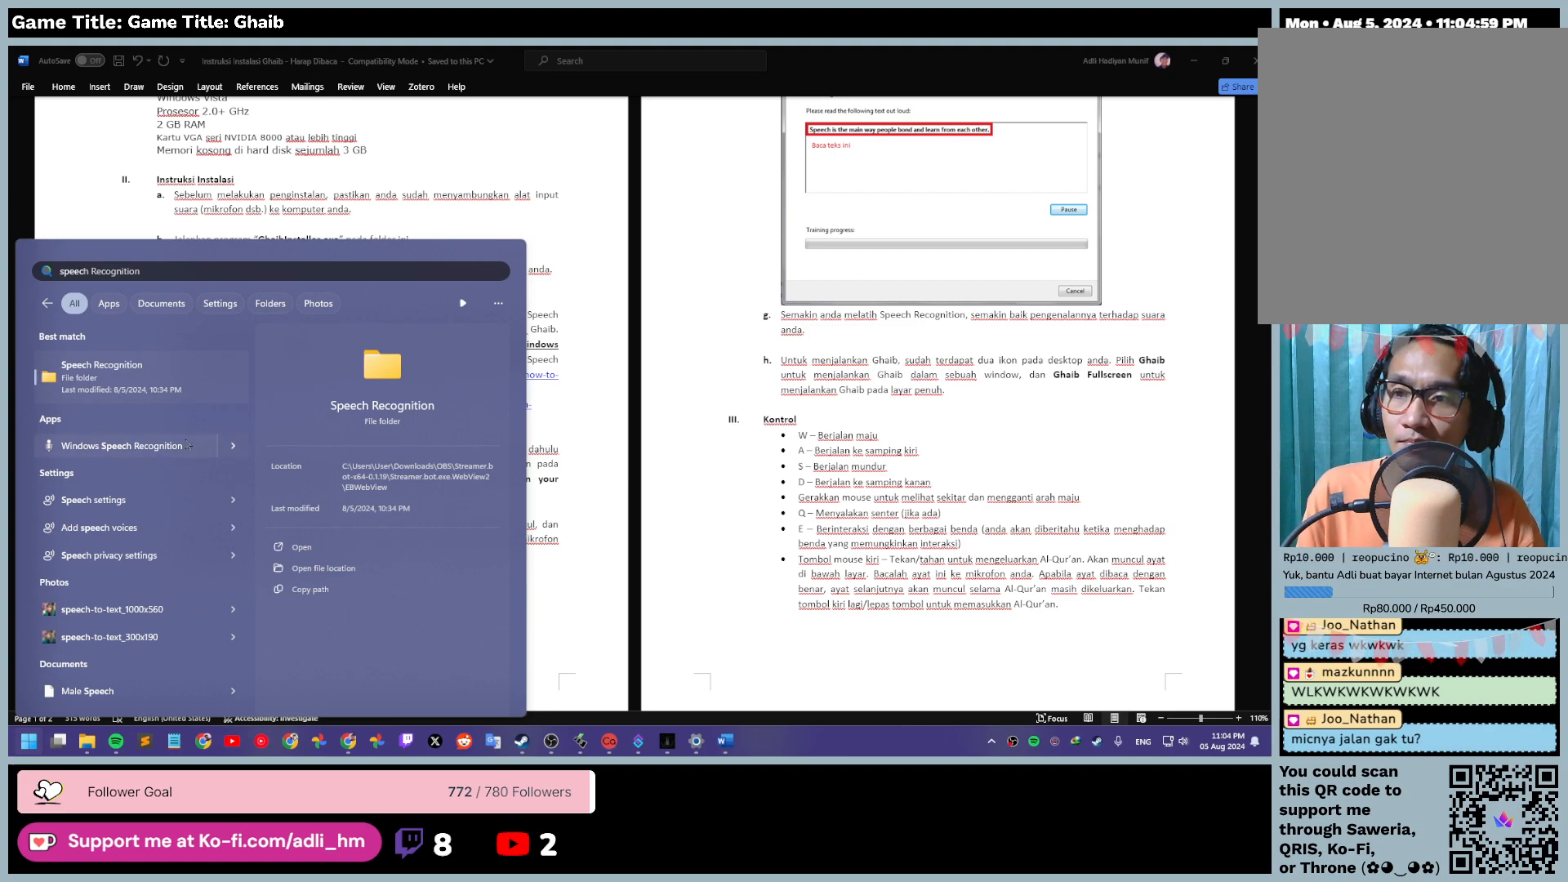
{"keys": [], "mouse": [], "events": [[67, "mouse_left", "down"], [367, "mouse_left", "up"]]}
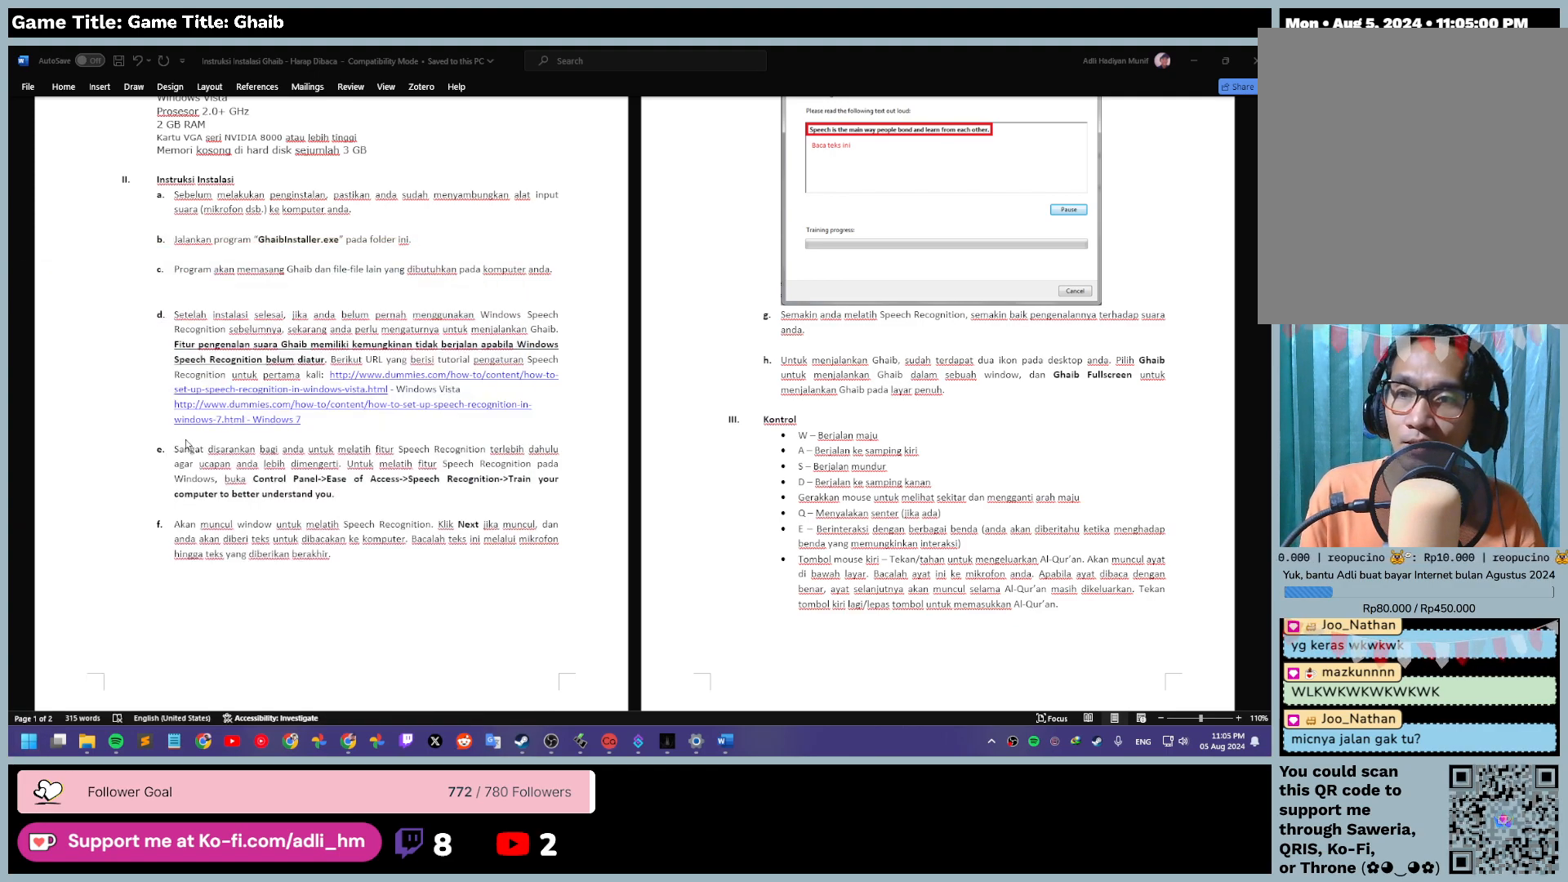
{"keys": [], "mouse": [], "events": []}
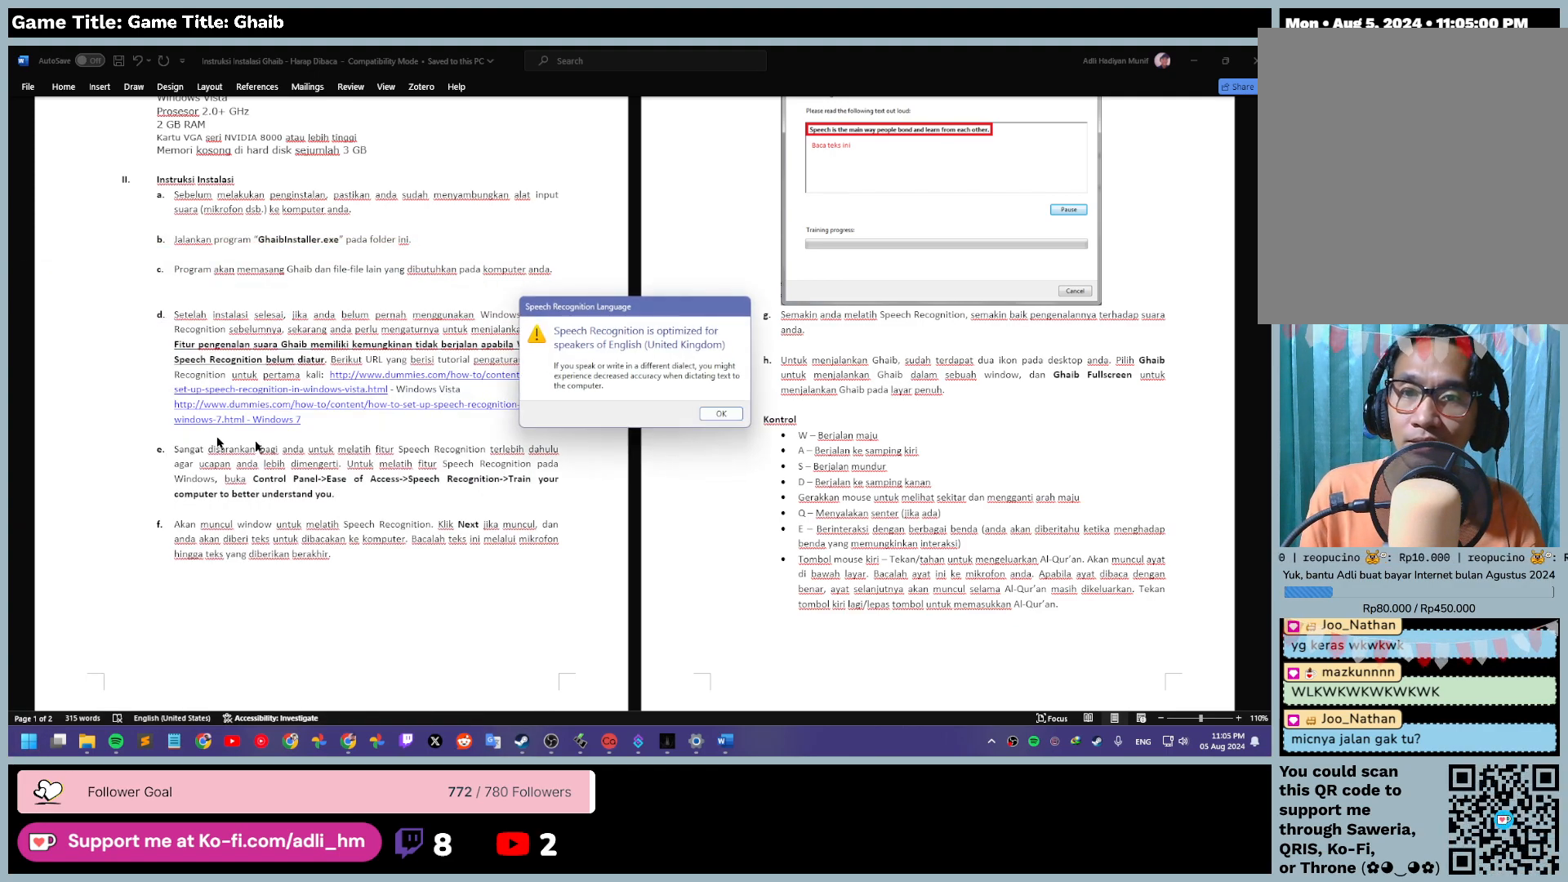
{"keys": [], "mouse": [], "events": []}
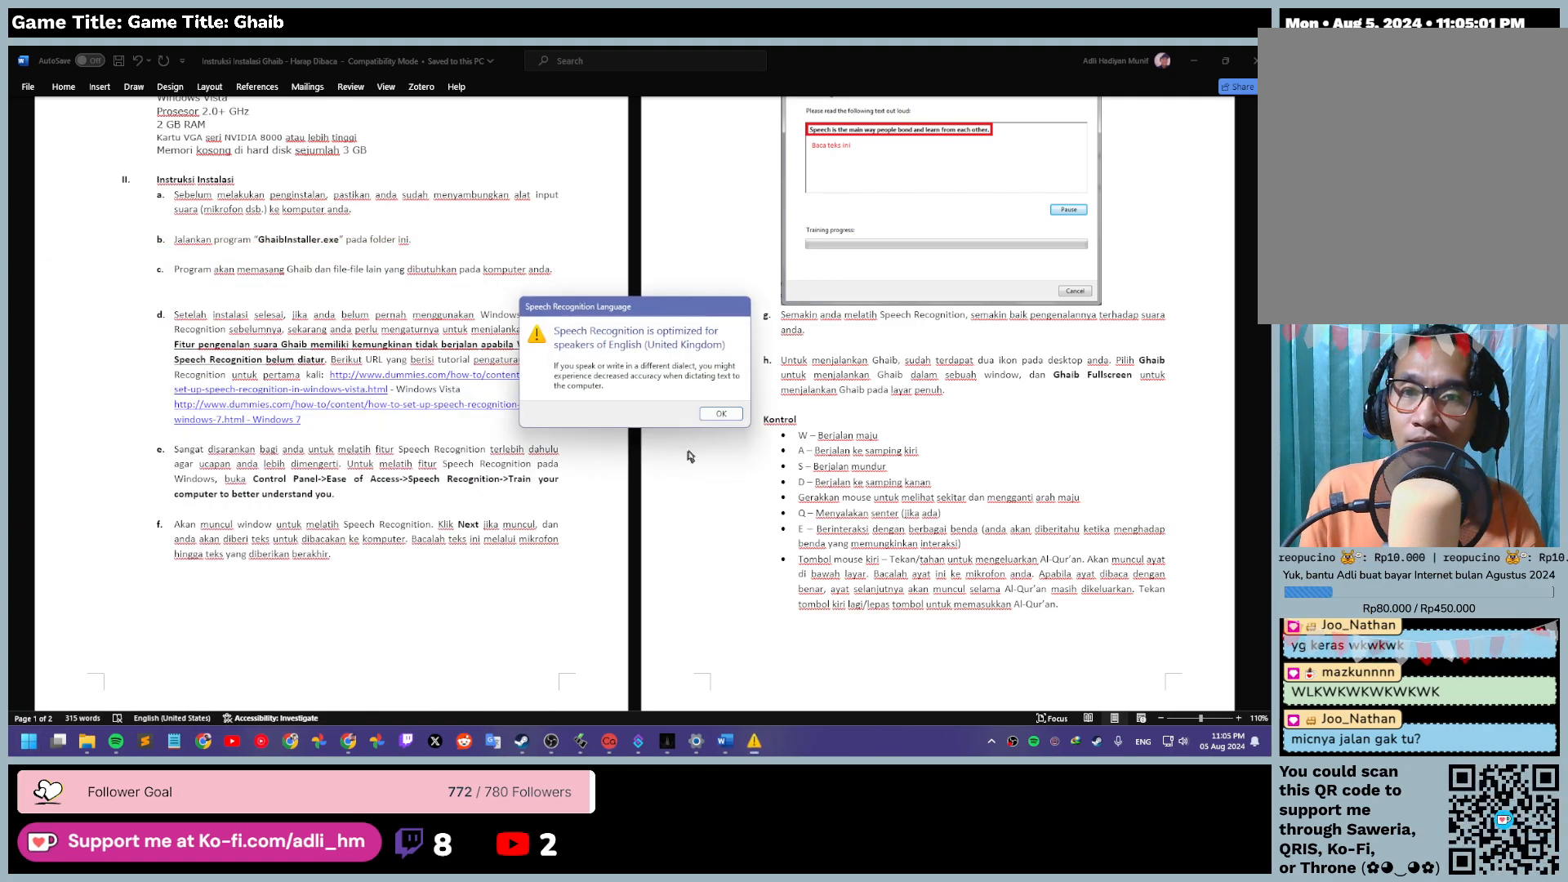
{"keys": [], "mouse": [], "events": []}
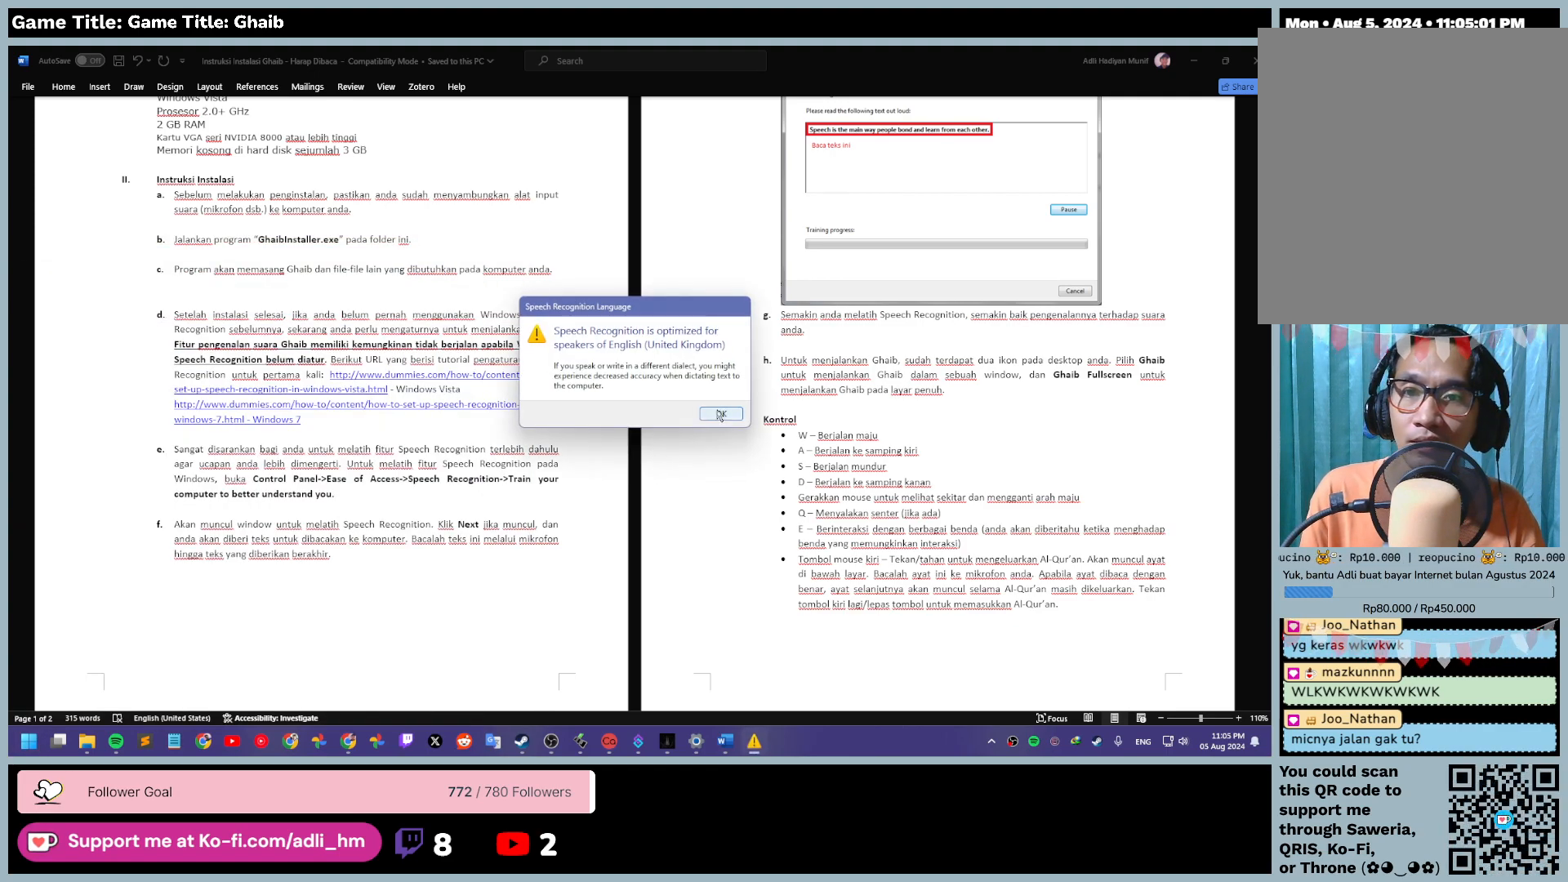
{"keys": [], "mouse": ["left"], "events": [[383, "mouse_left", "down"]]}